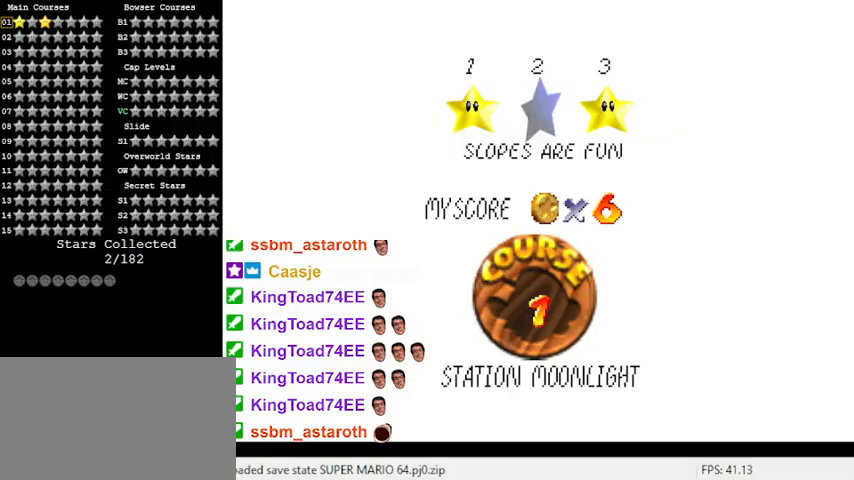
Gameplay with keyboard; each line is a JSON object with the keys held at the frame after it. "events" lists presses ("down") and releases ("up") of "a", "c", "ctrl", "d", "down", "left", "return", "right", "s", "shift", "up", "w", "x" and "y" between this image and that frame as [ms after this image, input, new state], when the widget could be followed in between. No other keys are recorded. Mouse input is not recorded.
{"keys": [], "events": [[333, "return", "down"], [400, "return", "up"]]}
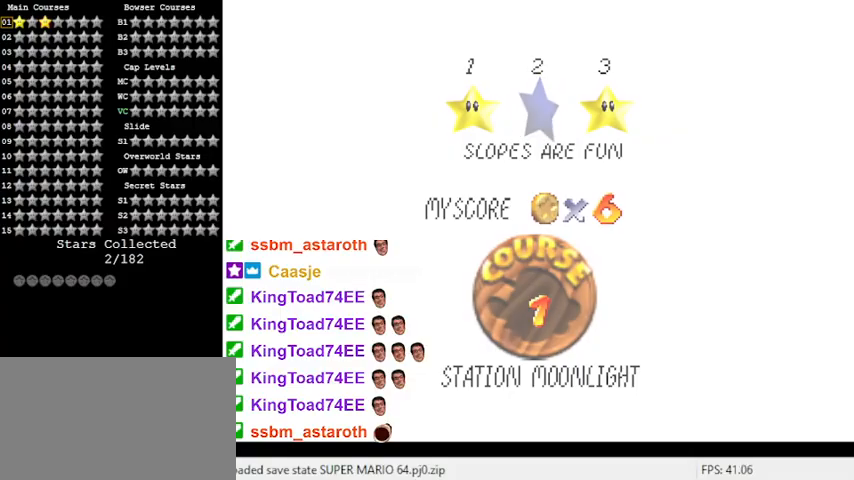
{"keys": [], "events": []}
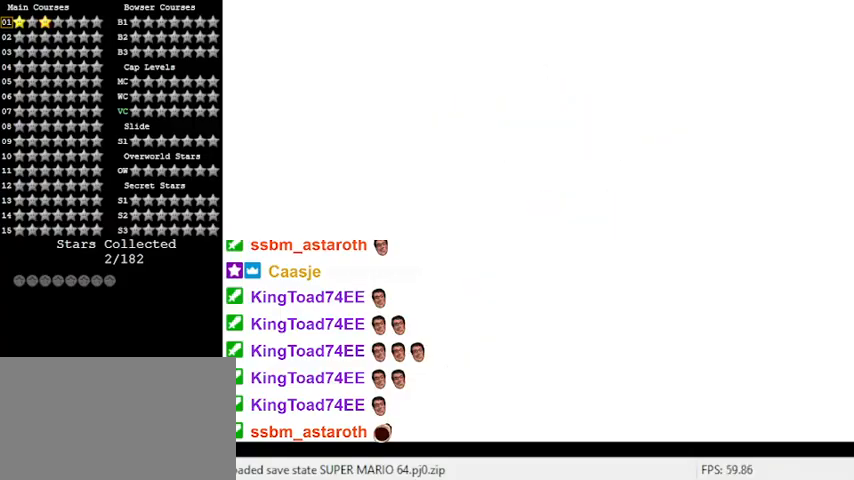
{"keys": [], "events": []}
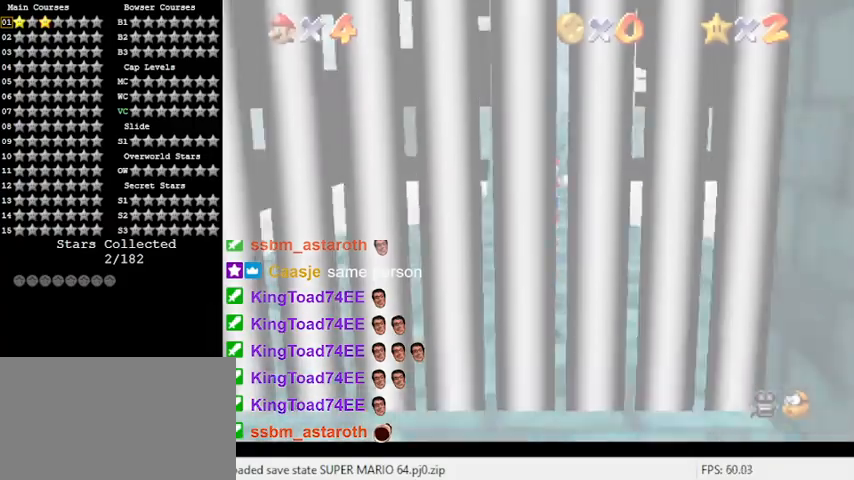
{"keys": ["a", "left", "up"], "events": [[133, "left", "down"], [400, "up", "down"], [500, "a", "down"]]}
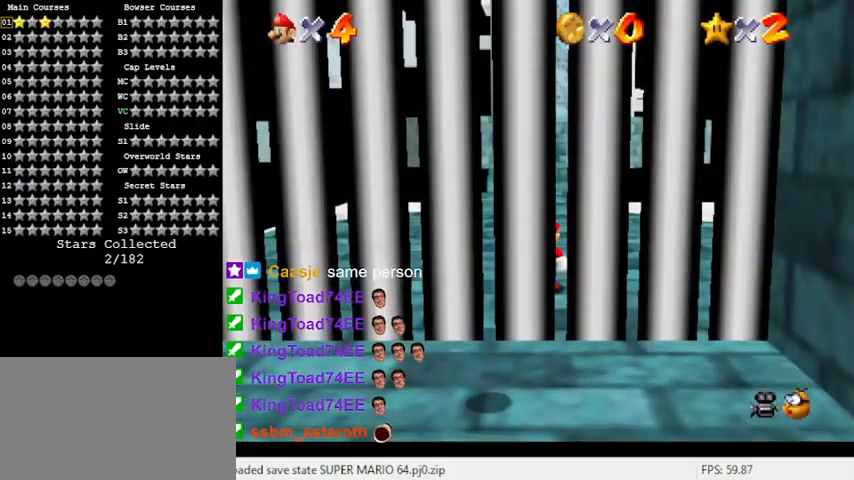
{"keys": ["left", "shift", "up"], "events": [[167, "a", "up"], [367, "shift", "down"]]}
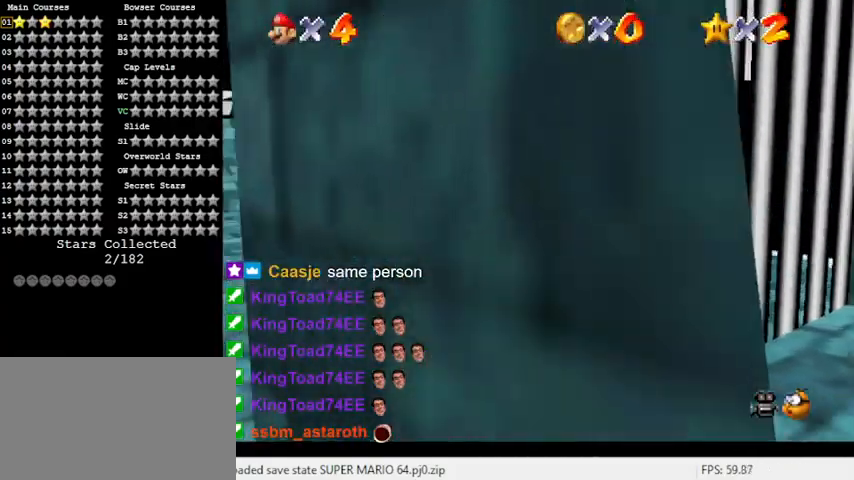
{"keys": ["ctrl", "left", "up"], "events": [[67, "shift", "up"], [467, "ctrl", "down"]]}
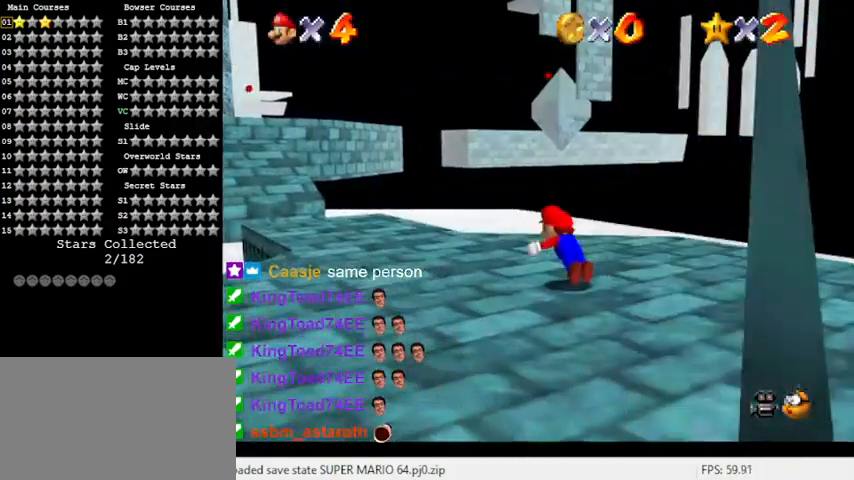
{"keys": ["left", "up"], "events": [[67, "shift", "down"], [167, "ctrl", "up"], [200, "shift", "up"], [333, "s", "down"], [433, "s", "up"]]}
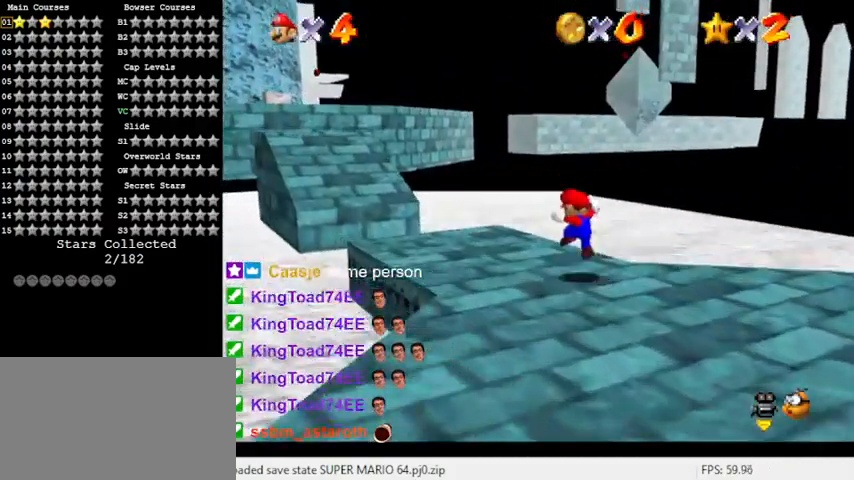
{"keys": ["left", "up"], "events": [[233, "y", "down"], [267, "shift", "down"], [400, "y", "up"], [433, "shift", "up"]]}
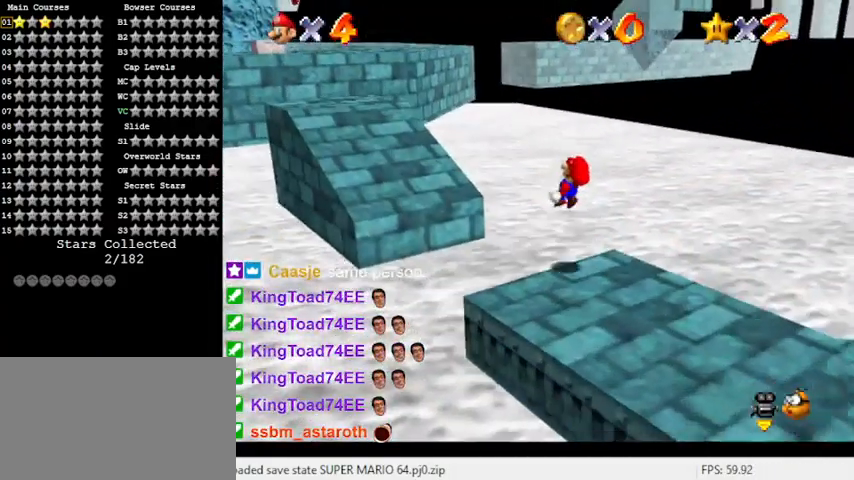
{"keys": ["left", "up"], "events": []}
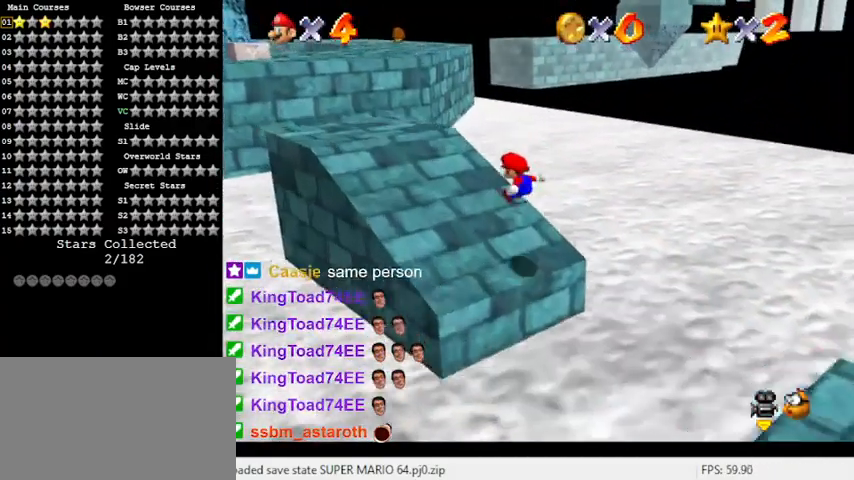
{"keys": ["left", "up"], "events": []}
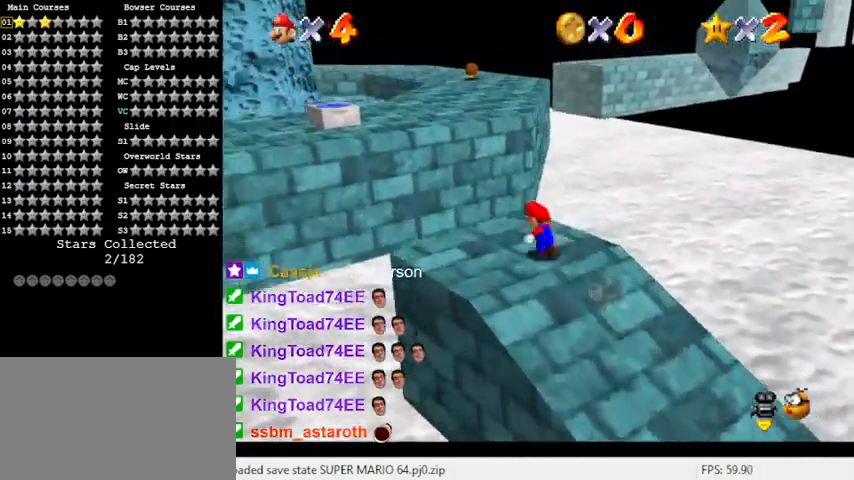
{"keys": ["up"], "events": [[33, "left", "up"], [133, "ctrl", "down"], [133, "shift", "down"], [367, "ctrl", "up"], [400, "shift", "up"]]}
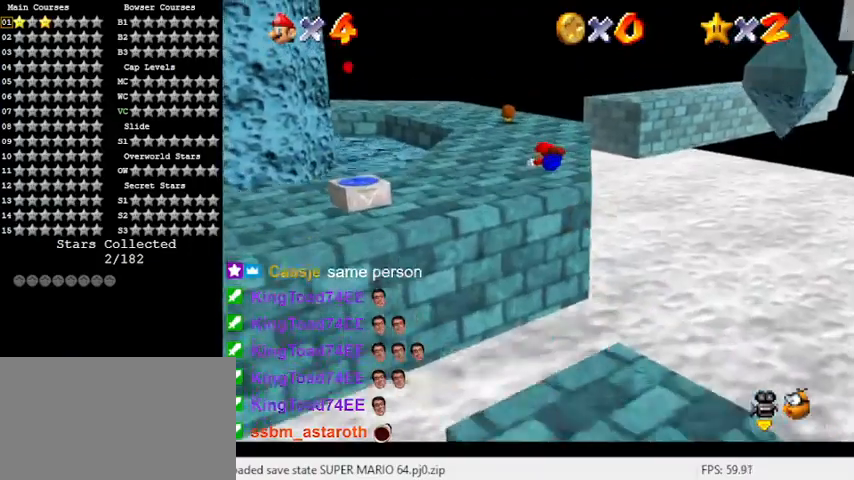
{"keys": ["shift", "up"], "events": [[367, "shift", "down"]]}
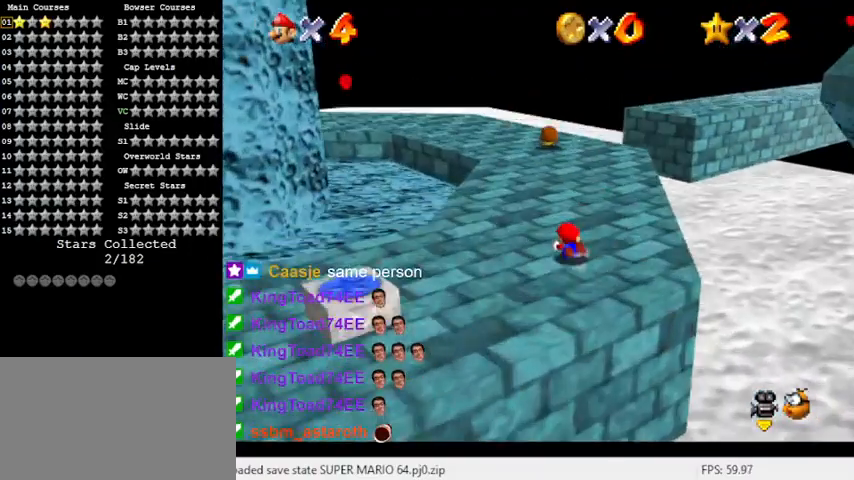
{"keys": ["a", "up"], "events": [[300, "shift", "up"], [433, "a", "down"]]}
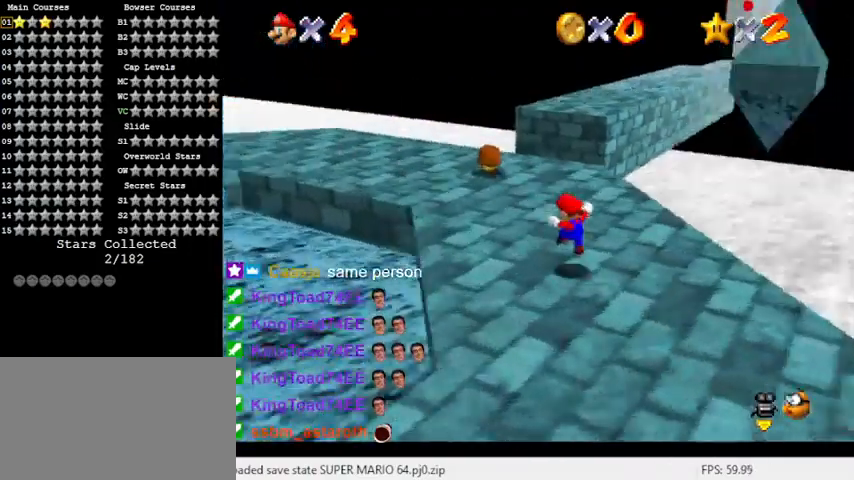
{"keys": ["up"], "events": [[67, "a", "up"], [167, "left", "down"], [300, "c", "down"], [367, "left", "up"], [367, "s", "down"], [433, "c", "up"], [500, "s", "up"]]}
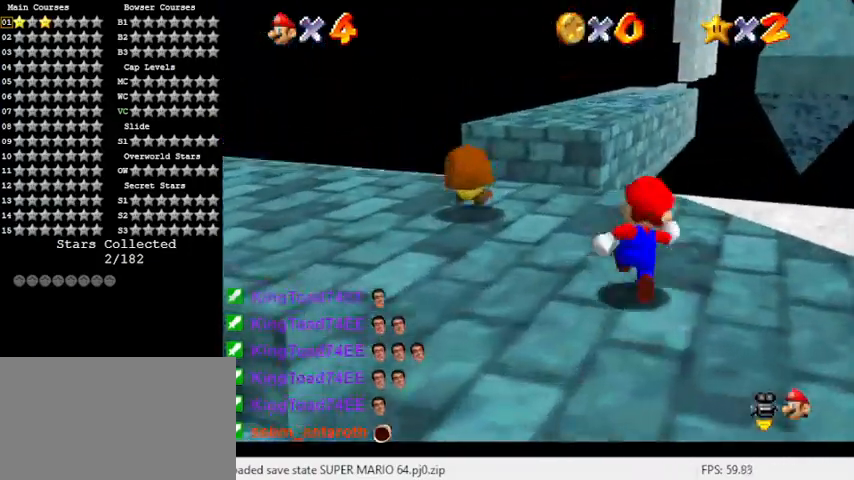
{"keys": ["shift", "up"], "events": [[33, "left", "down"], [167, "left", "up"], [367, "y", "down"], [400, "shift", "down"], [500, "y", "up"]]}
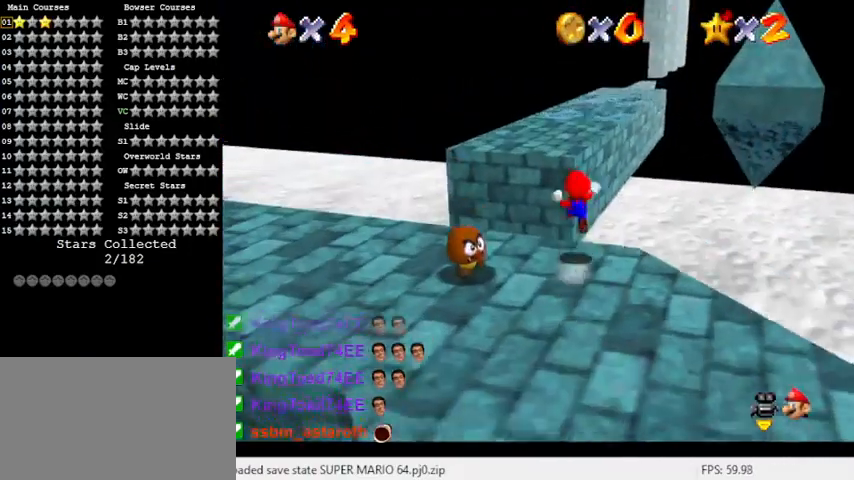
{"keys": ["left", "up"], "events": [[100, "shift", "up"], [200, "c", "down"], [233, "c", "up"], [333, "left", "down"]]}
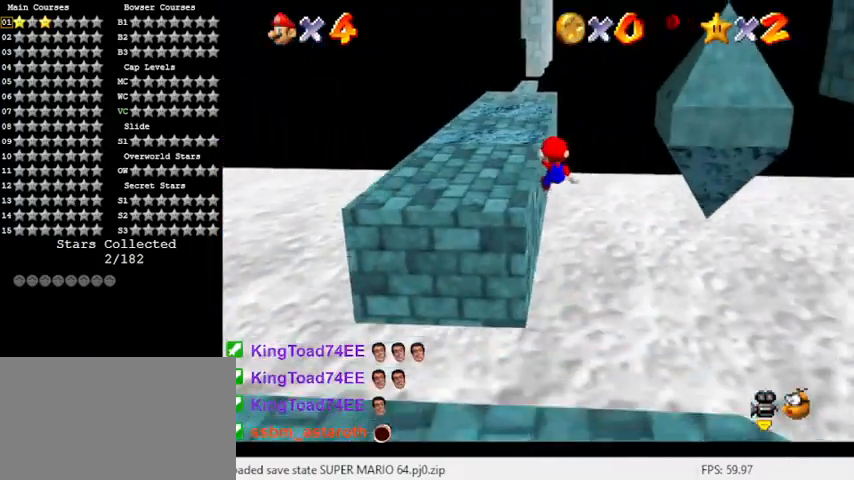
{"keys": ["left", "up"], "events": []}
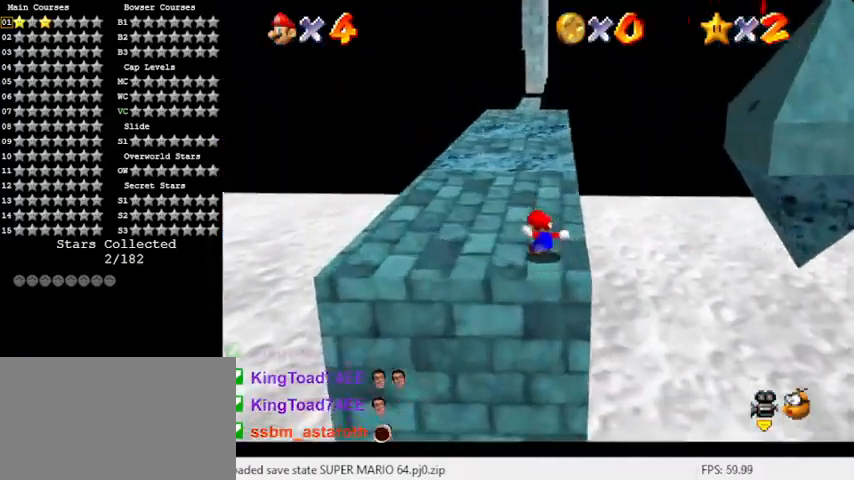
{"keys": ["shift", "up", "y"], "events": [[267, "left", "up"], [467, "shift", "down"], [467, "y", "down"]]}
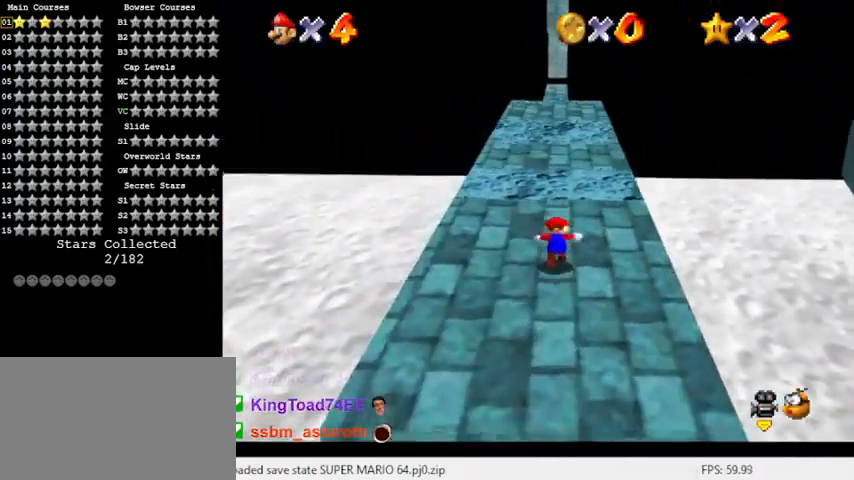
{"keys": ["left", "up"], "events": [[133, "shift", "up"], [167, "left", "down"], [233, "a", "down"], [367, "a", "up"], [467, "y", "up"]]}
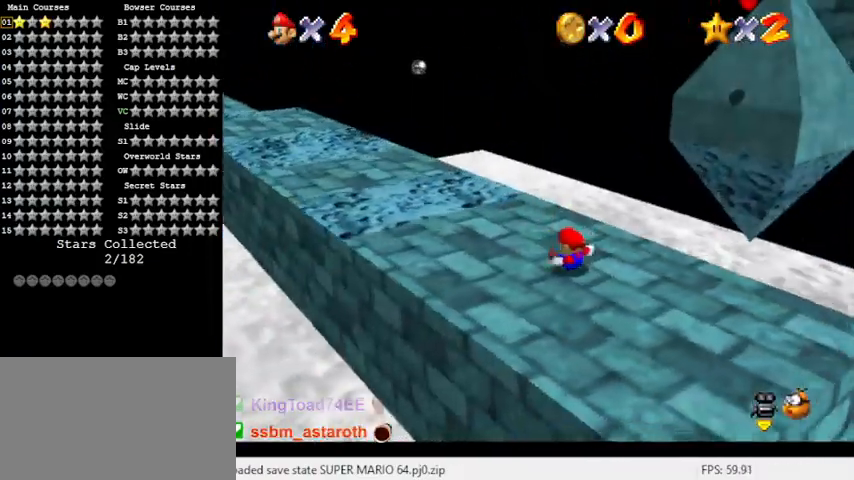
{"keys": ["left", "up"], "events": [[167, "up", "up"], [433, "up", "down"]]}
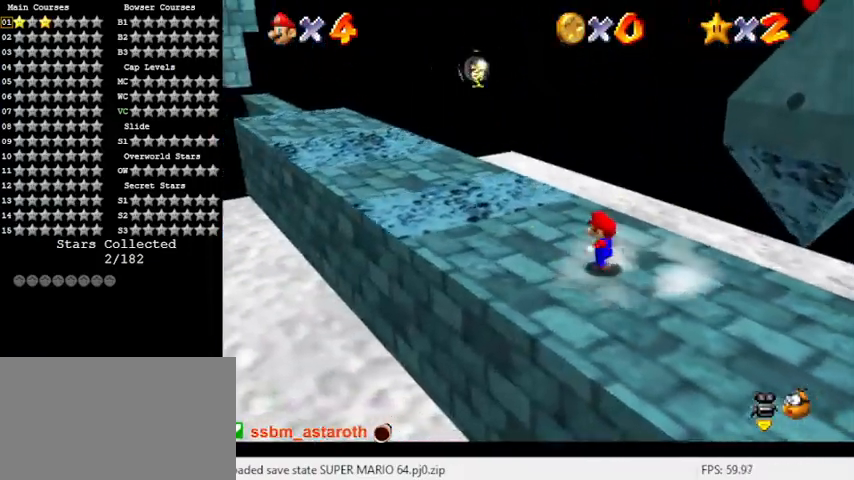
{"keys": ["left", "up"], "events": [[167, "y", "down"], [267, "shift", "down"], [433, "shift", "up"], [433, "y", "up"]]}
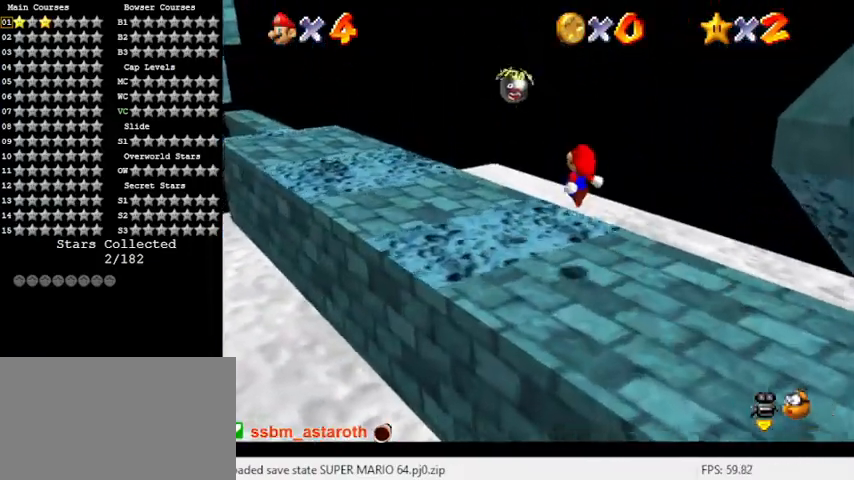
{"keys": ["down", "y"], "events": [[133, "d", "down"], [167, "up", "up"], [233, "d", "up"], [267, "left", "up"], [367, "down", "down"], [400, "y", "down"]]}
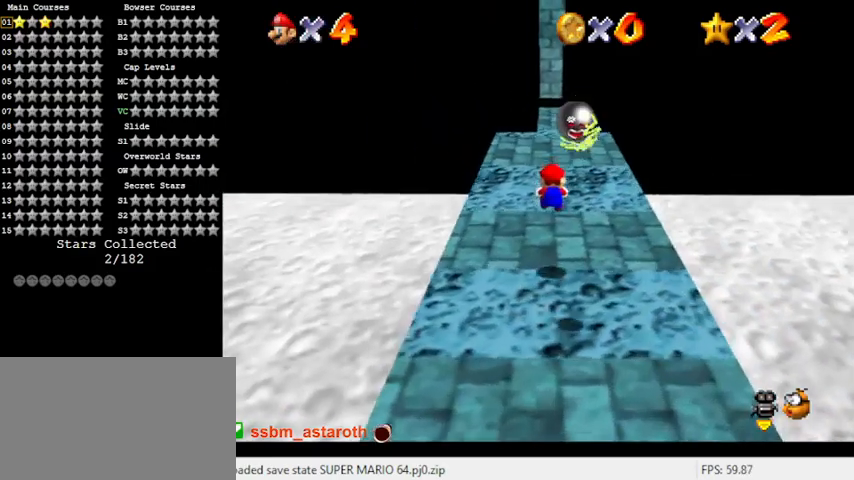
{"keys": ["up", "y"], "events": [[100, "down", "up"], [200, "up", "down"], [333, "shift", "down"], [467, "shift", "up"]]}
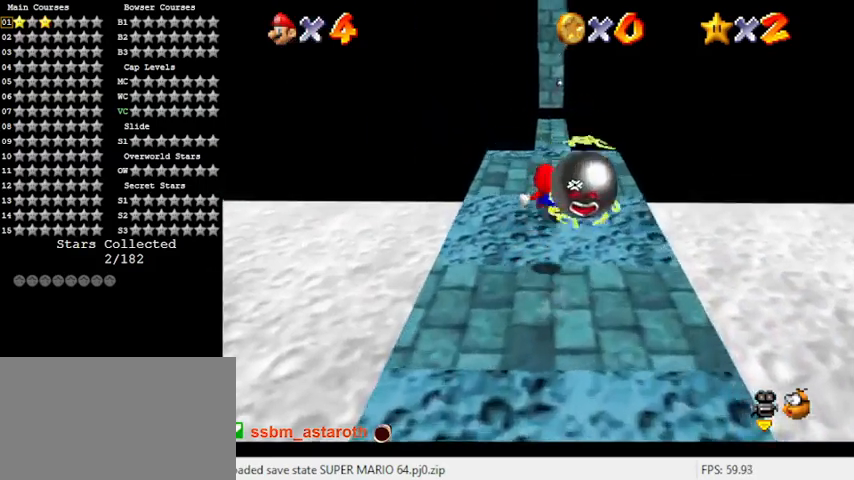
{"keys": ["d"], "events": [[33, "up", "up"], [67, "a", "down"], [200, "a", "up"], [200, "y", "up"], [267, "down", "down"], [367, "right", "down"], [400, "d", "down"], [433, "down", "up"], [433, "right", "up"]]}
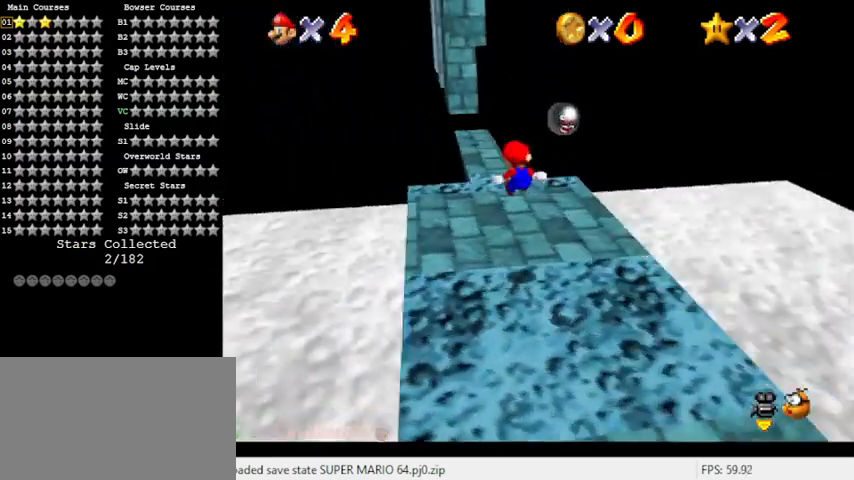
{"keys": ["shift", "up", "y"], "events": [[33, "d", "up"], [167, "y", "down"], [233, "up", "down"], [267, "up", "up"], [467, "shift", "down"], [467, "up", "down"]]}
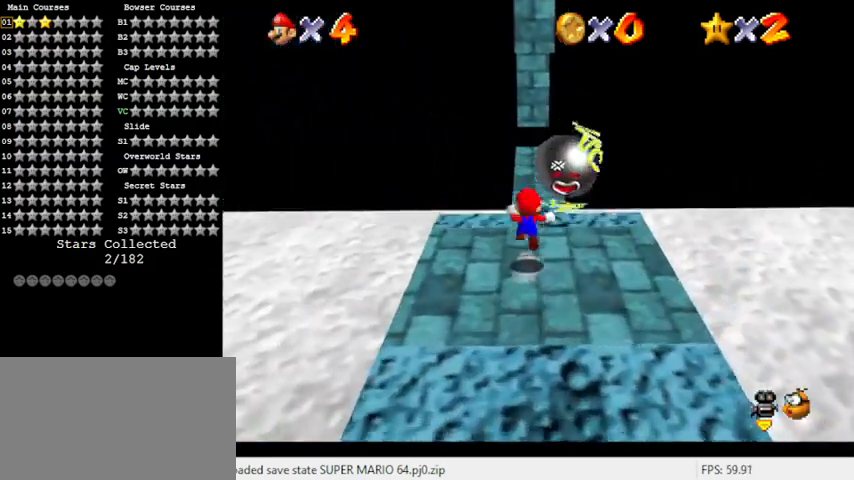
{"keys": [], "events": [[33, "right", "down"], [33, "y", "up"], [100, "shift", "up"], [133, "d", "down"], [233, "up", "up"], [300, "d", "up"], [300, "right", "up"], [333, "d", "down"], [433, "d", "up"]]}
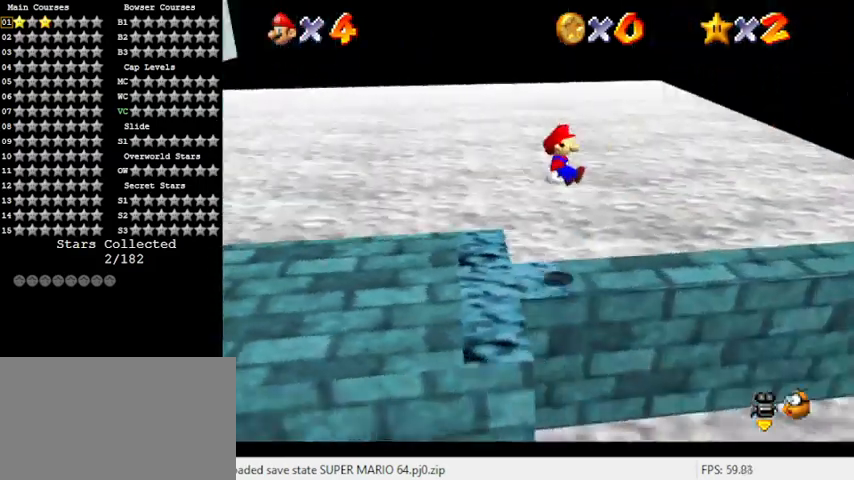
{"keys": ["right", "y"], "events": [[67, "y", "down"], [200, "right", "down"]]}